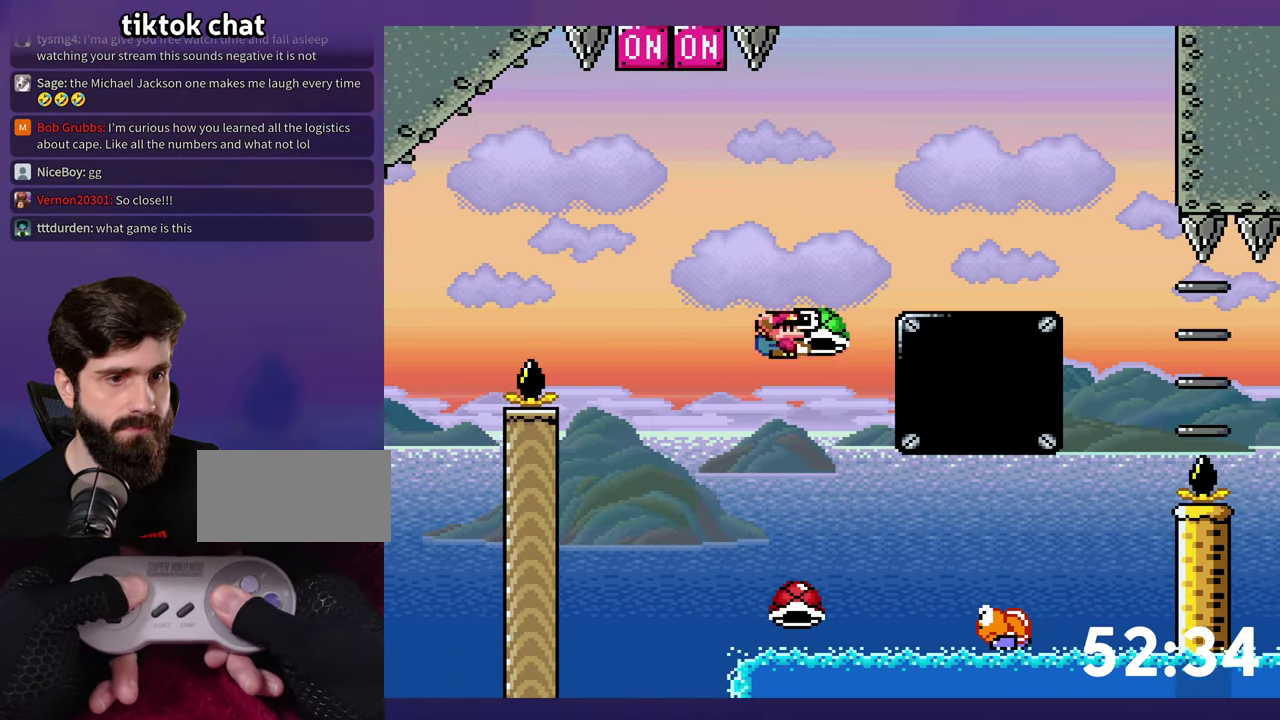
Gameplay with a controller (Nintendo layout); each line is a JSON object with the inputs held at the frame after it. "events" lists button and stick changes between this image and that frame as [ms after this image, input, new state], when the widget could be followed in between. Not read: L3 R3 Y.
{"buttons": ["DPAD_RIGHT"], "events": [[33, "DPAD_RIGHT", "up"], [66, "DPAD_LEFT", "down"], [100, "DPAD_UP", "up"], [266, "DPAD_LEFT", "up"], [300, "B", "up"], [466, "DPAD_RIGHT", "down"]]}
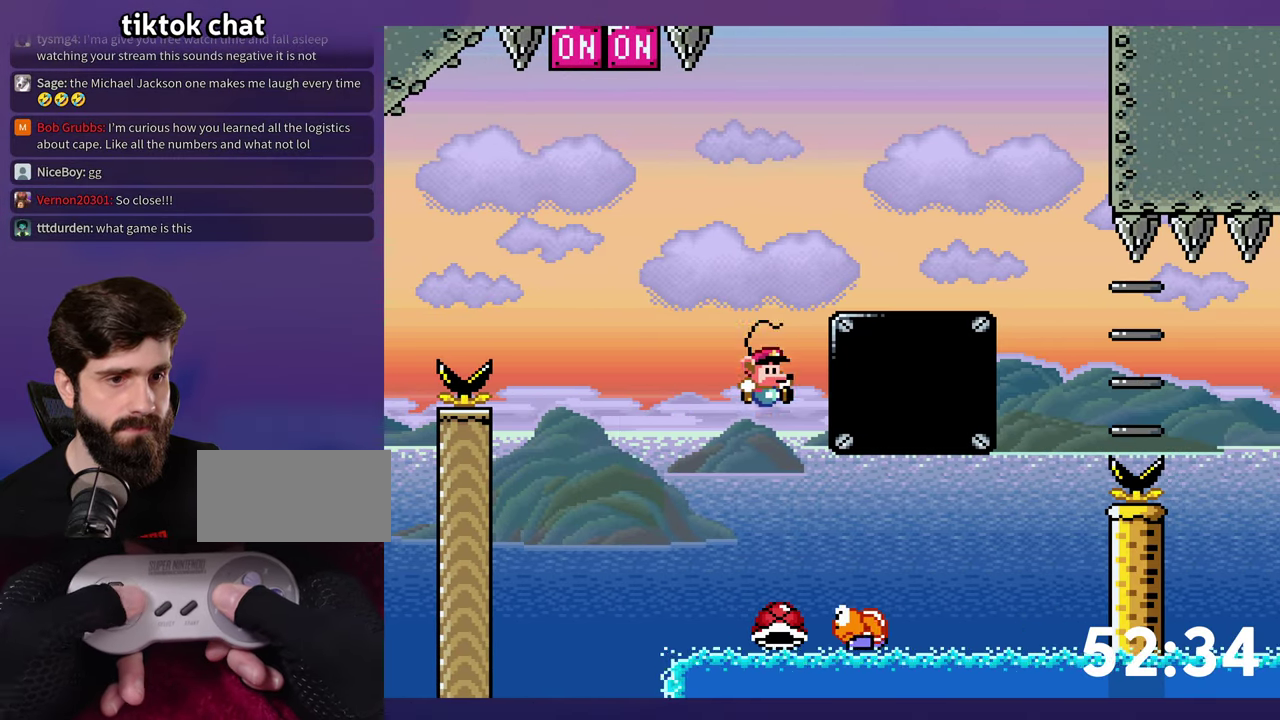
{"buttons": ["B", "DPAD_RIGHT"], "events": [[316, "B", "down"]]}
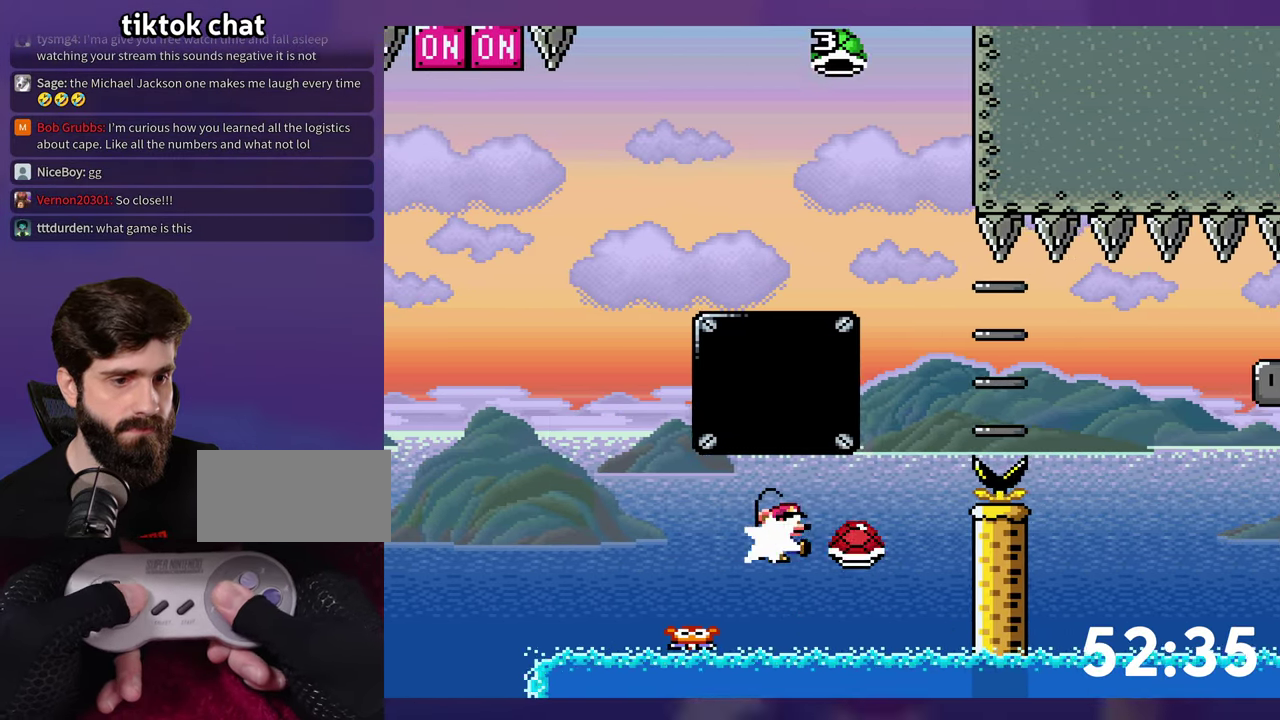
{"buttons": ["B", "DPAD_RIGHT"], "events": [[83, "DPAD_LEFT", "down"], [83, "DPAD_RIGHT", "up"], [166, "DPAD_LEFT", "up"], [166, "DPAD_RIGHT", "down"]]}
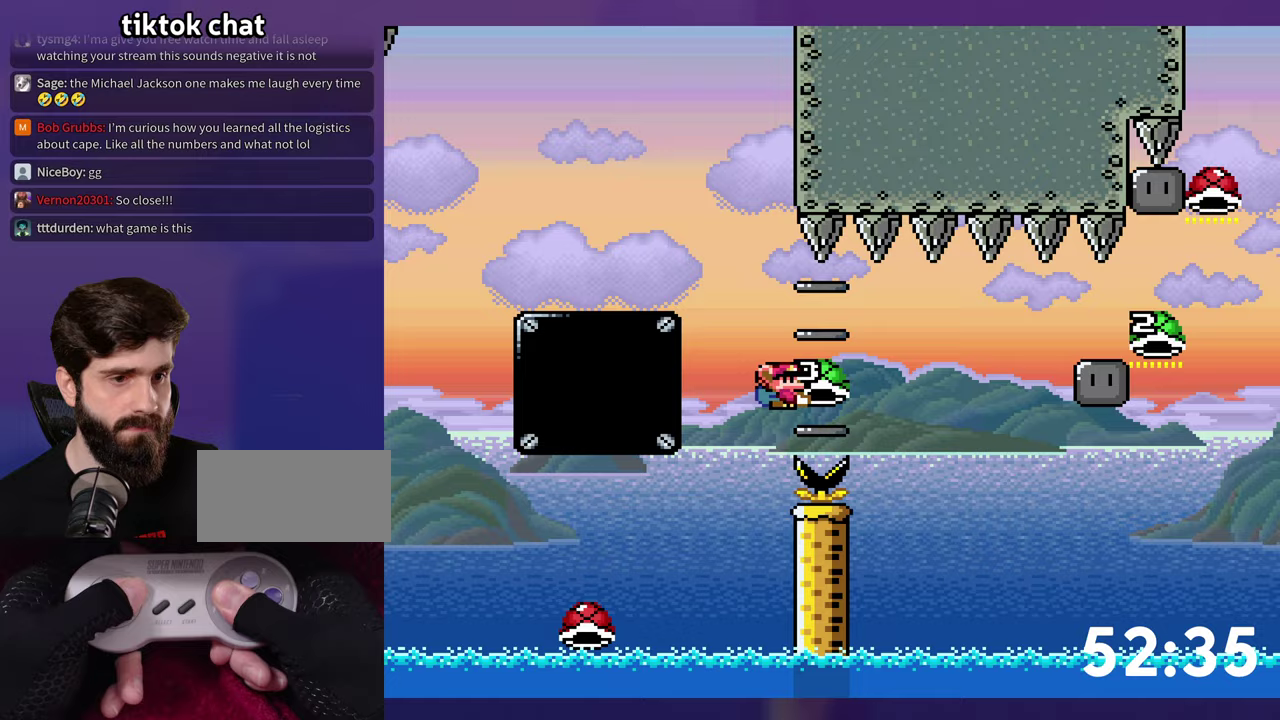
{"buttons": ["DPAD_RIGHT"], "events": [[333, "B", "up"]]}